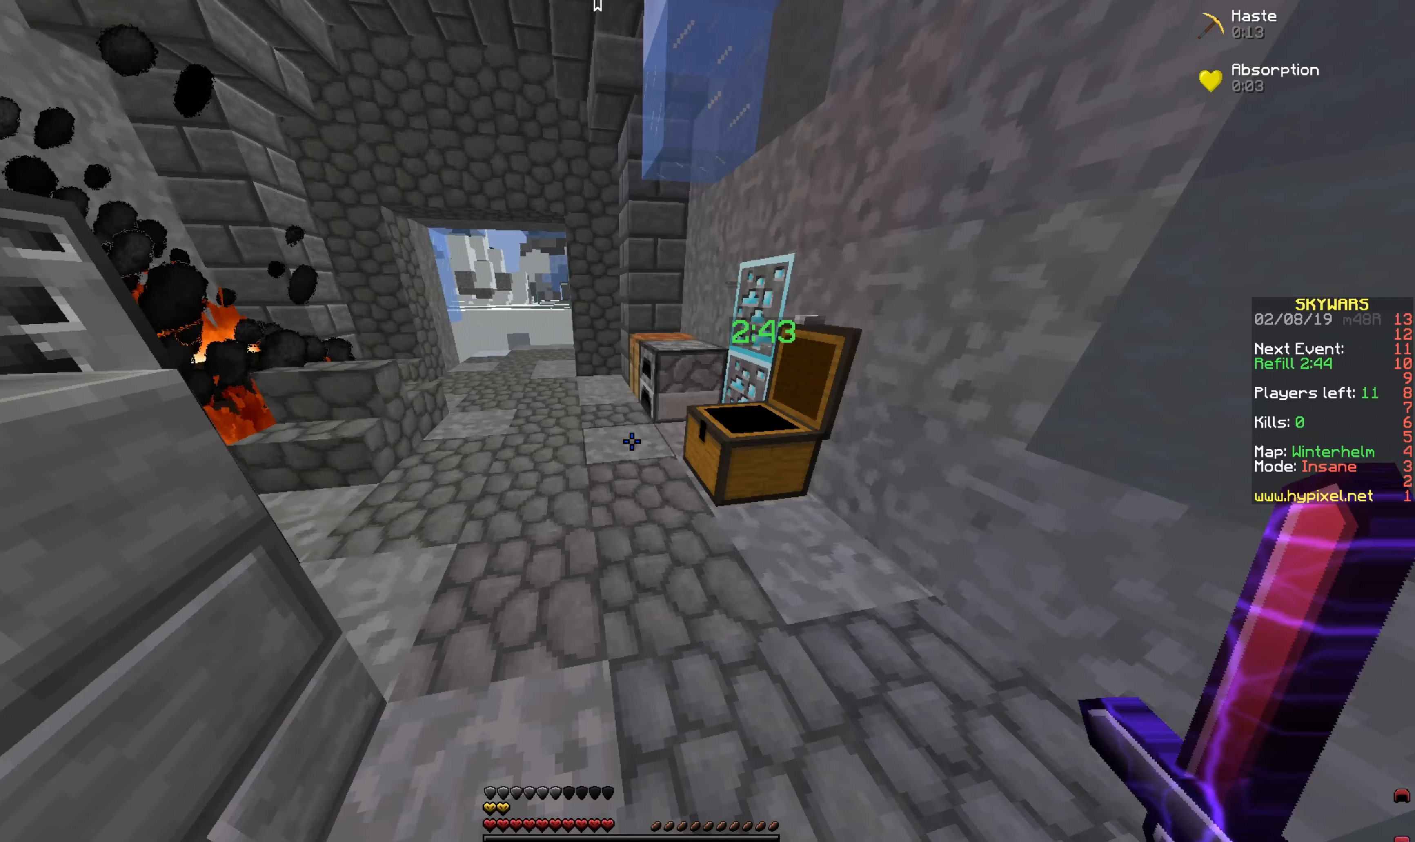
Gameplay with keyboard and mouse; each line is a JSON object with the keys and mouse buttons held at the frame after it. "events" lists presses ("down") and releases ("up") of "a", "d", "s", "space", "w", "mouse_left" and "mouse_right" between this image and that frame as [ms after this image, input, new state], when the widget could be followed in between. "mouse_left", "mouse_right" = the "left", "right" buttons of the "mouse" list. No other keys are recorded. Fast repeated clicks can show as one long hold. Mouse movement is not recorded.
{"keys": ["space", "w"], "mouse": [], "events": [[234, "w", "down"], [484, "space", "down"]]}
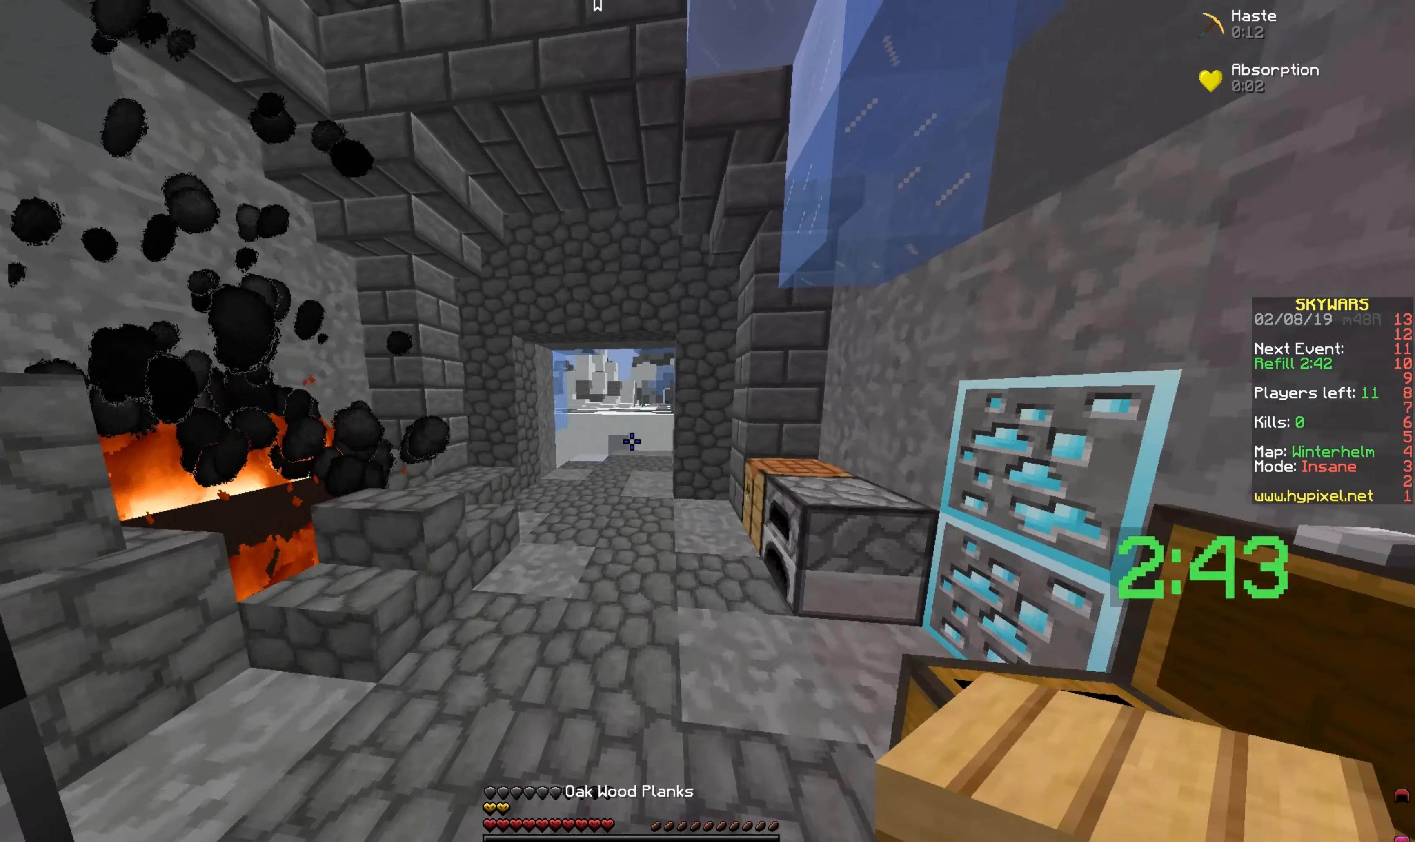
{"keys": ["space", "w"], "mouse": [], "events": [[184, "mouse_left", "down"], [284, "mouse_left", "up"], [334, "mouse_left", "down"], [484, "mouse_left", "up"]]}
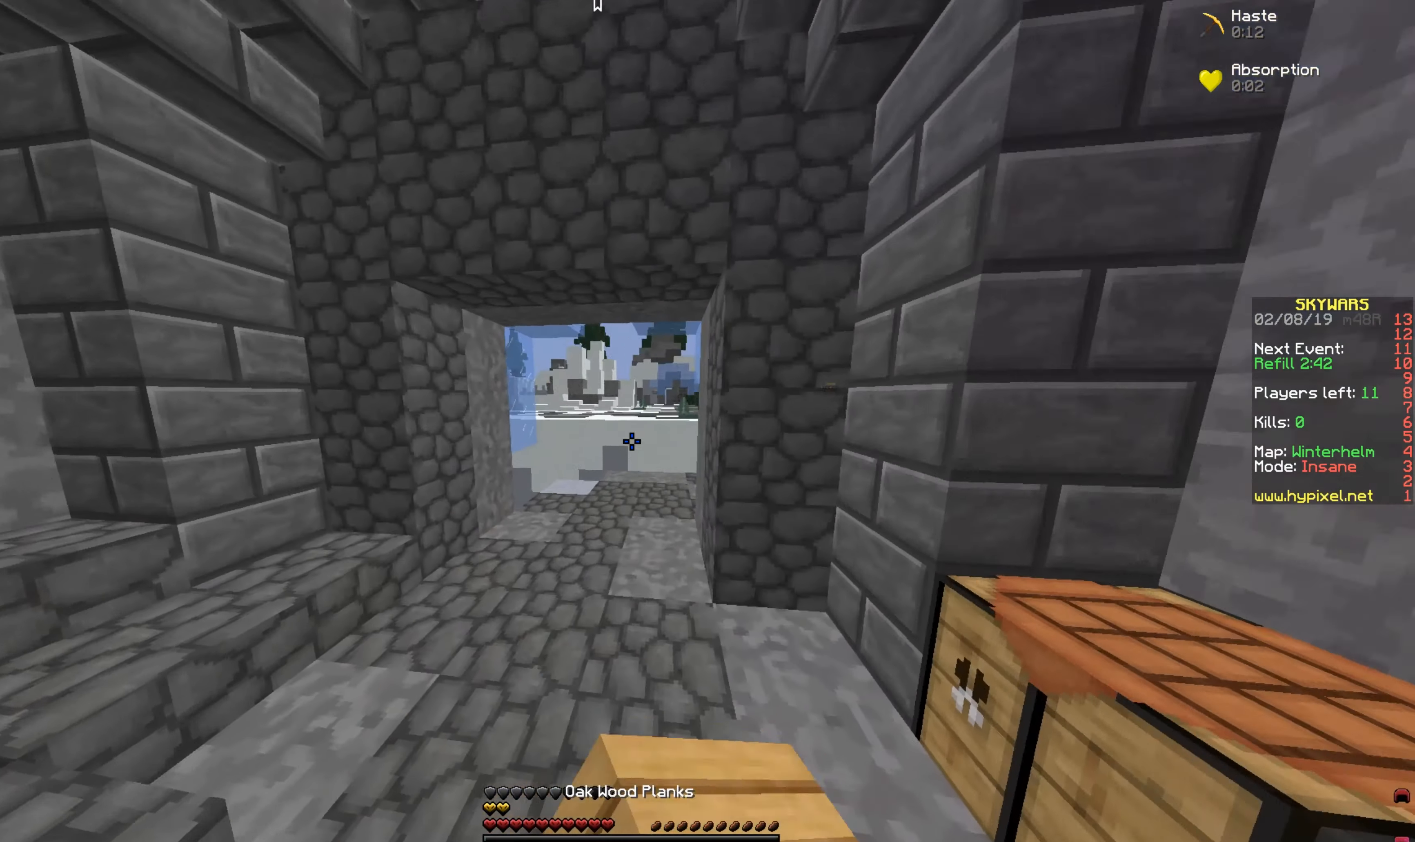
{"keys": ["w"], "mouse": [], "events": [[234, "a", "down"], [284, "space", "up"], [434, "a", "up"]]}
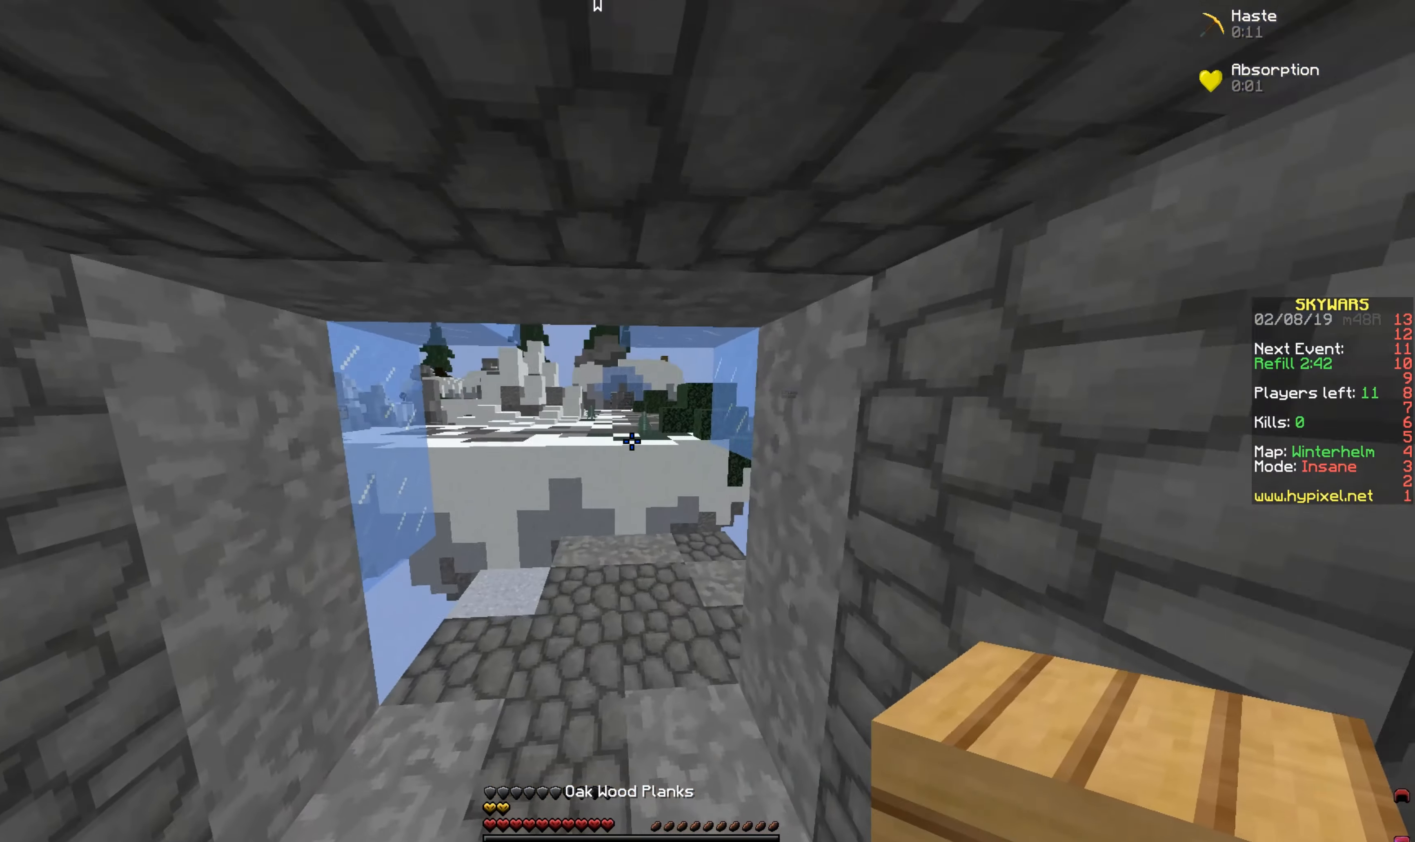
{"keys": ["w"], "mouse": [], "events": []}
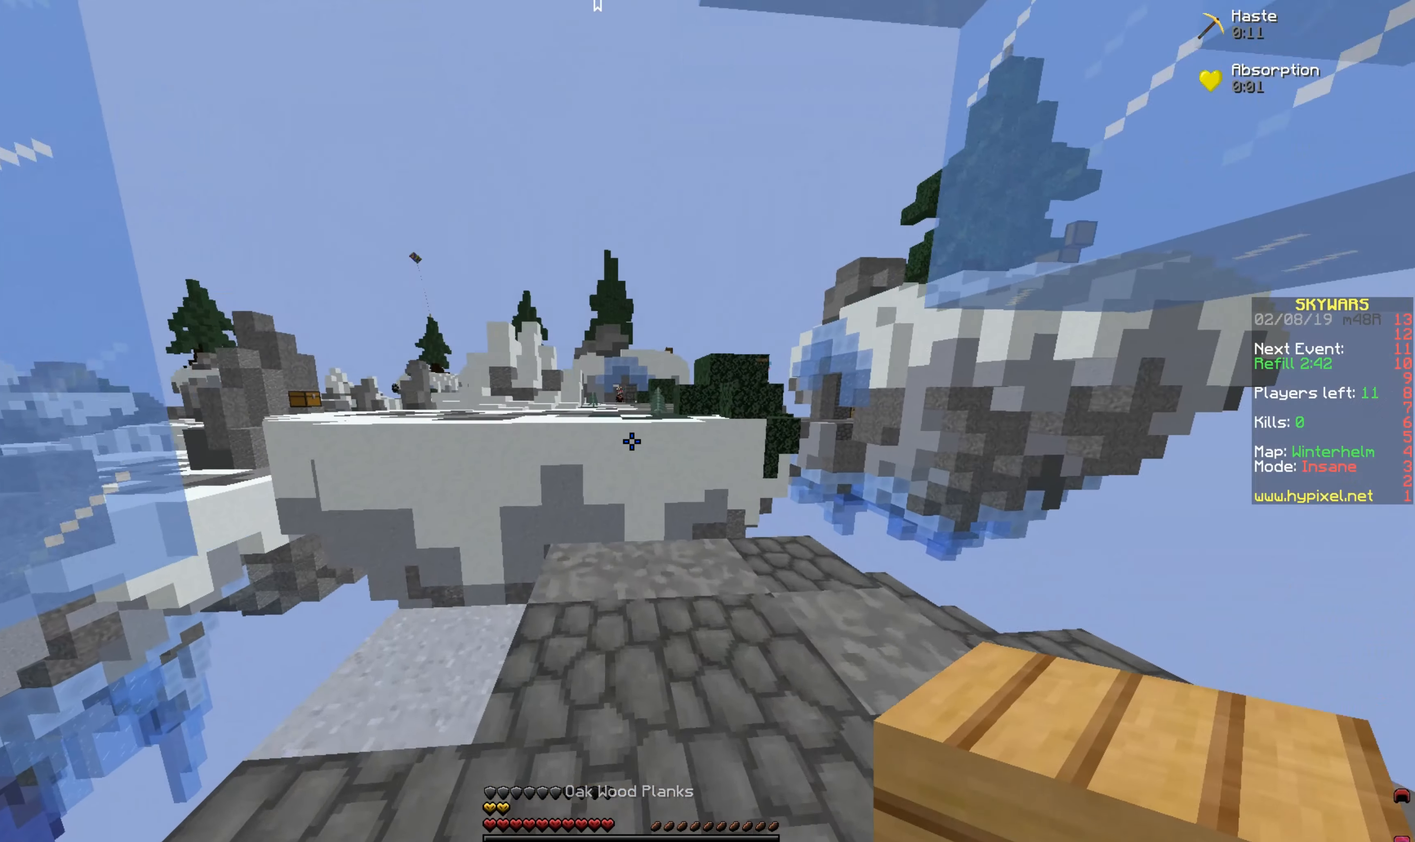
{"keys": [], "mouse": ["right"], "events": [[484, "mouse_right", "down"], [484, "w", "up"]]}
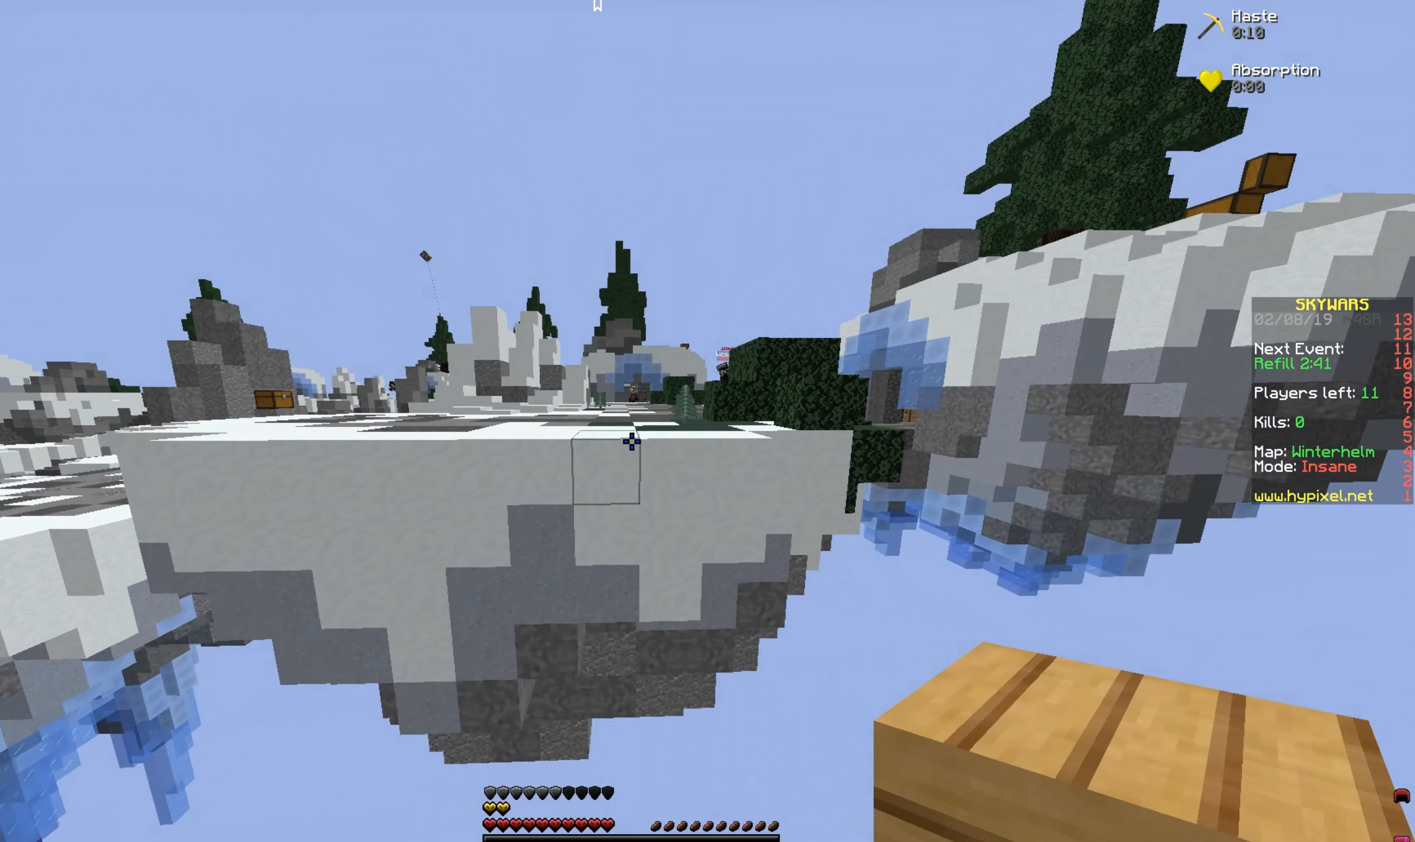
{"keys": ["s"], "mouse": ["right"], "events": [[117, "s", "down"], [134, "mouse_right", "up"], [234, "mouse_right", "down"], [384, "mouse_right", "up"], [434, "mouse_right", "down"]]}
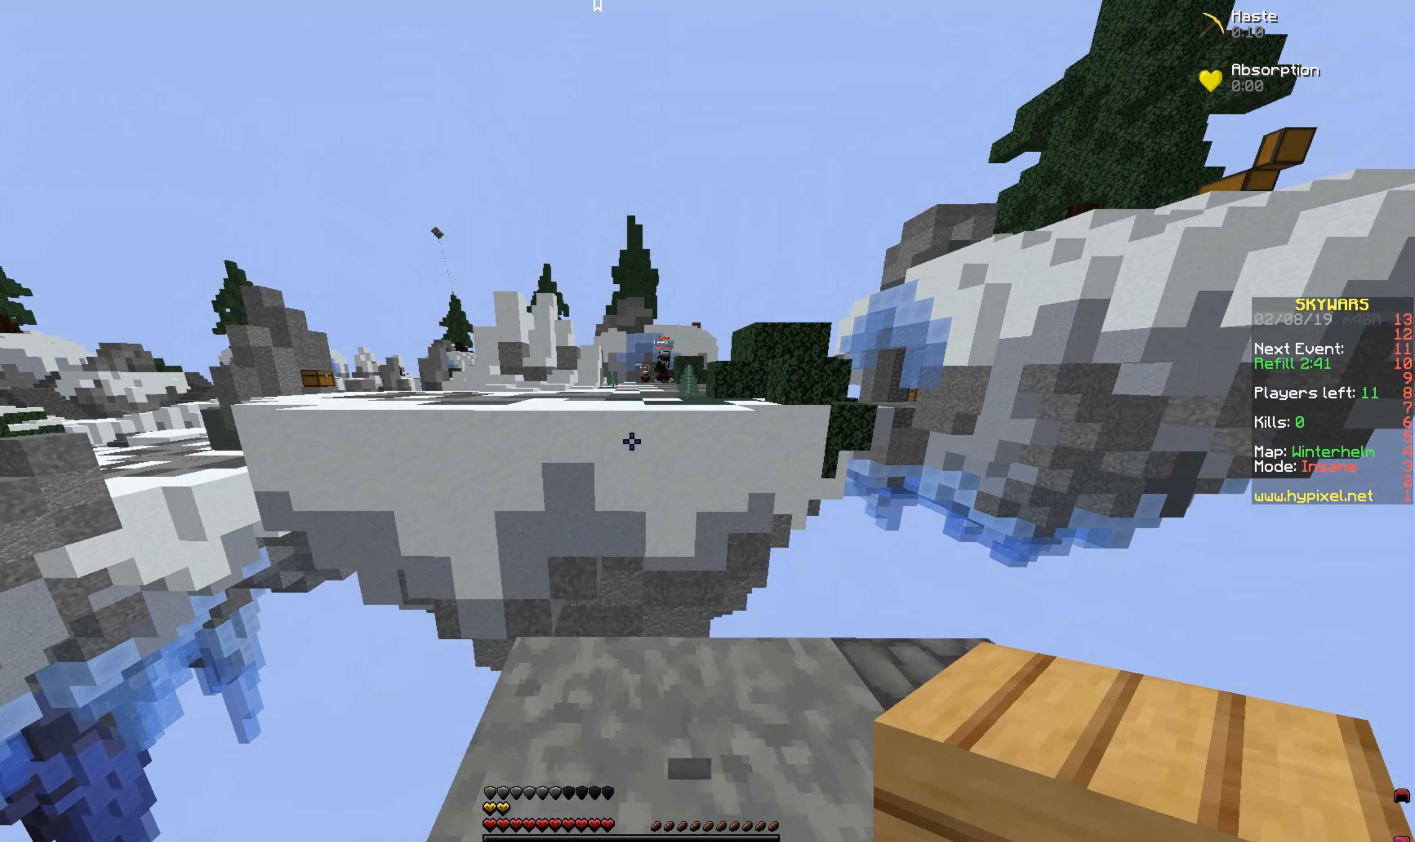
{"keys": ["w"], "mouse": [], "events": [[34, "mouse_right", "up"], [134, "s", "up"], [284, "w", "down"]]}
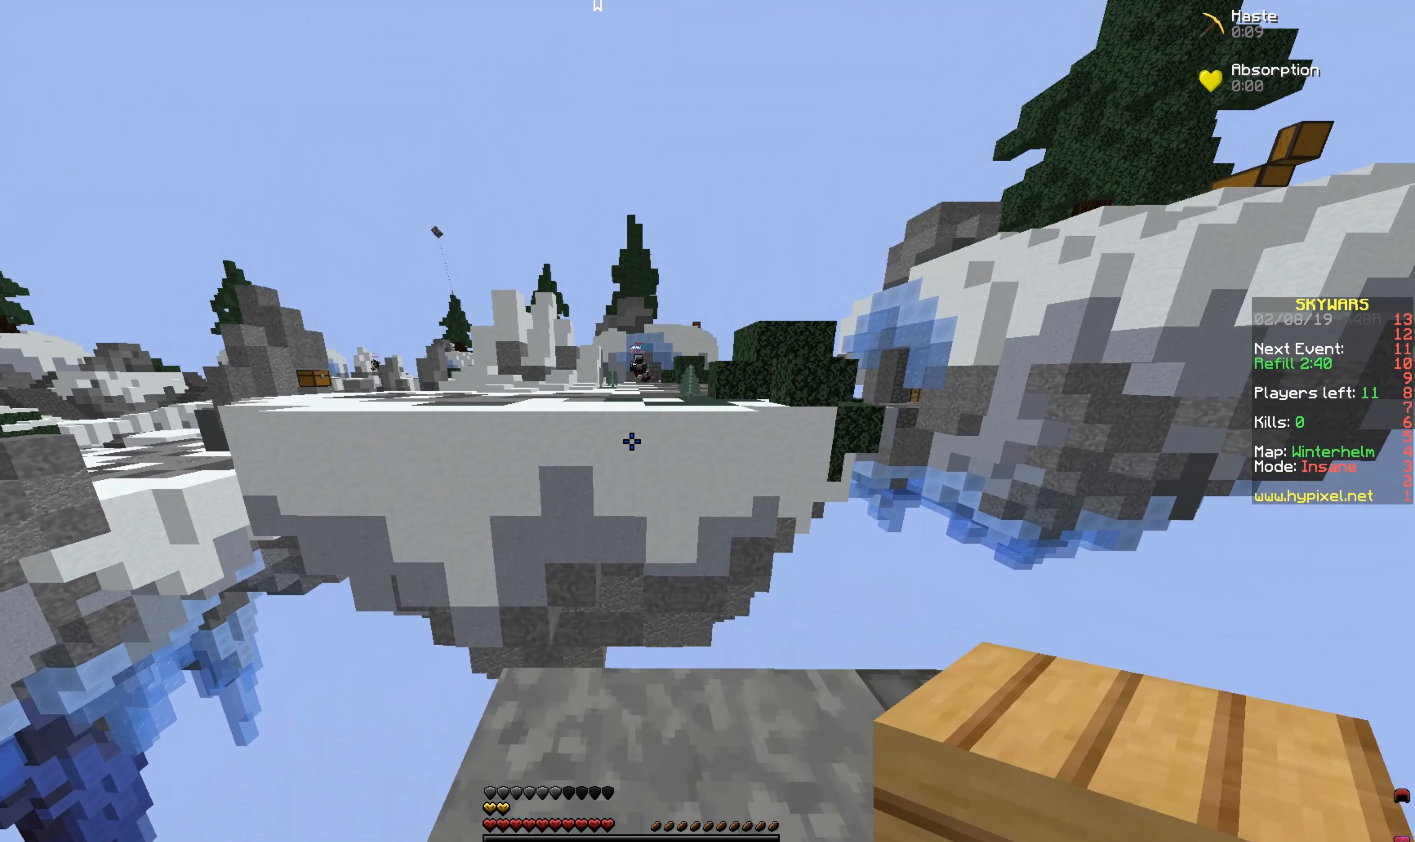
{"keys": ["w"], "mouse": ["right"], "events": [[284, "mouse_right", "down"]]}
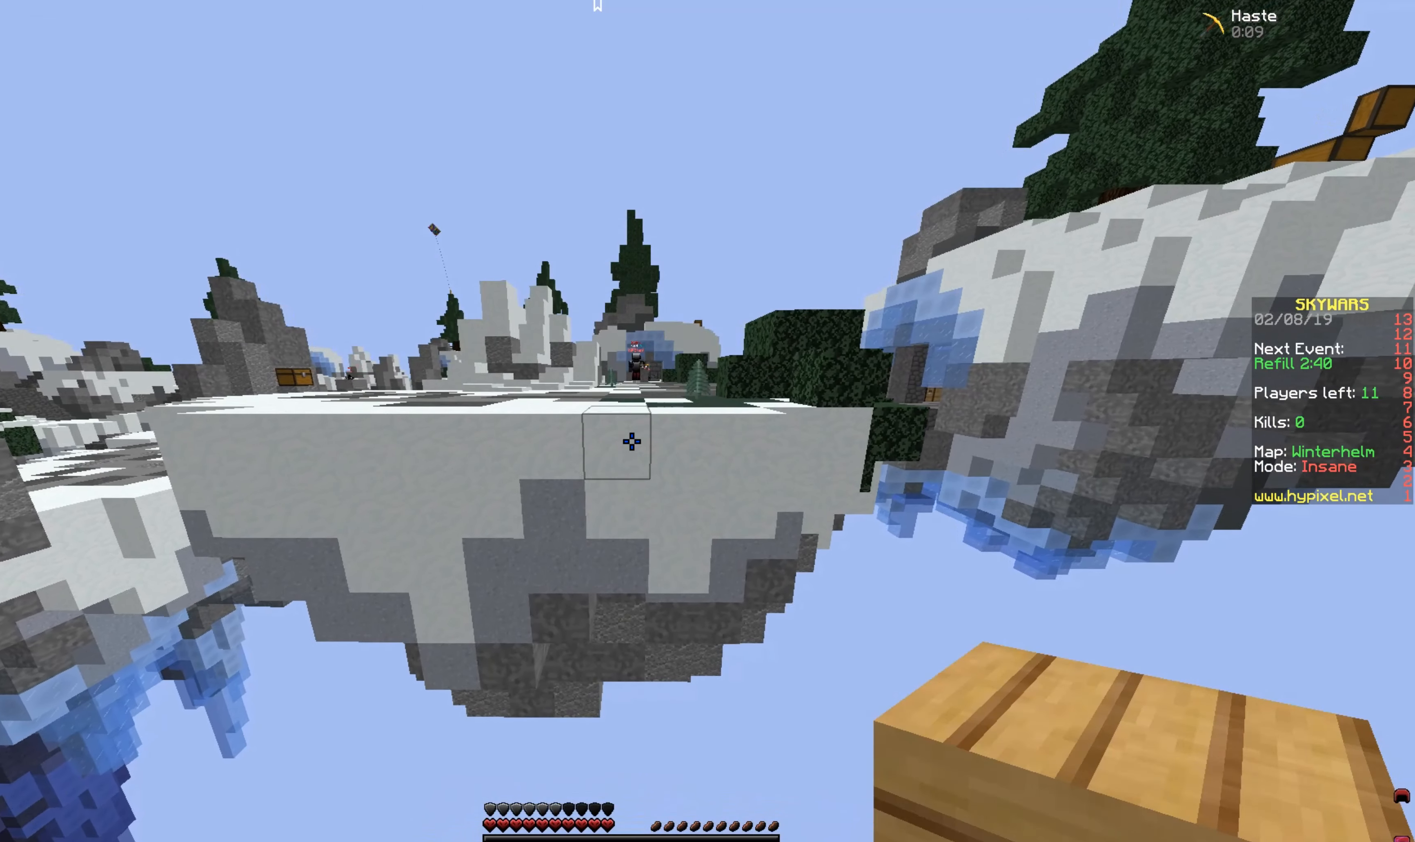
{"keys": ["s"], "mouse": ["right"], "events": [[34, "w", "up"], [334, "s", "down"]]}
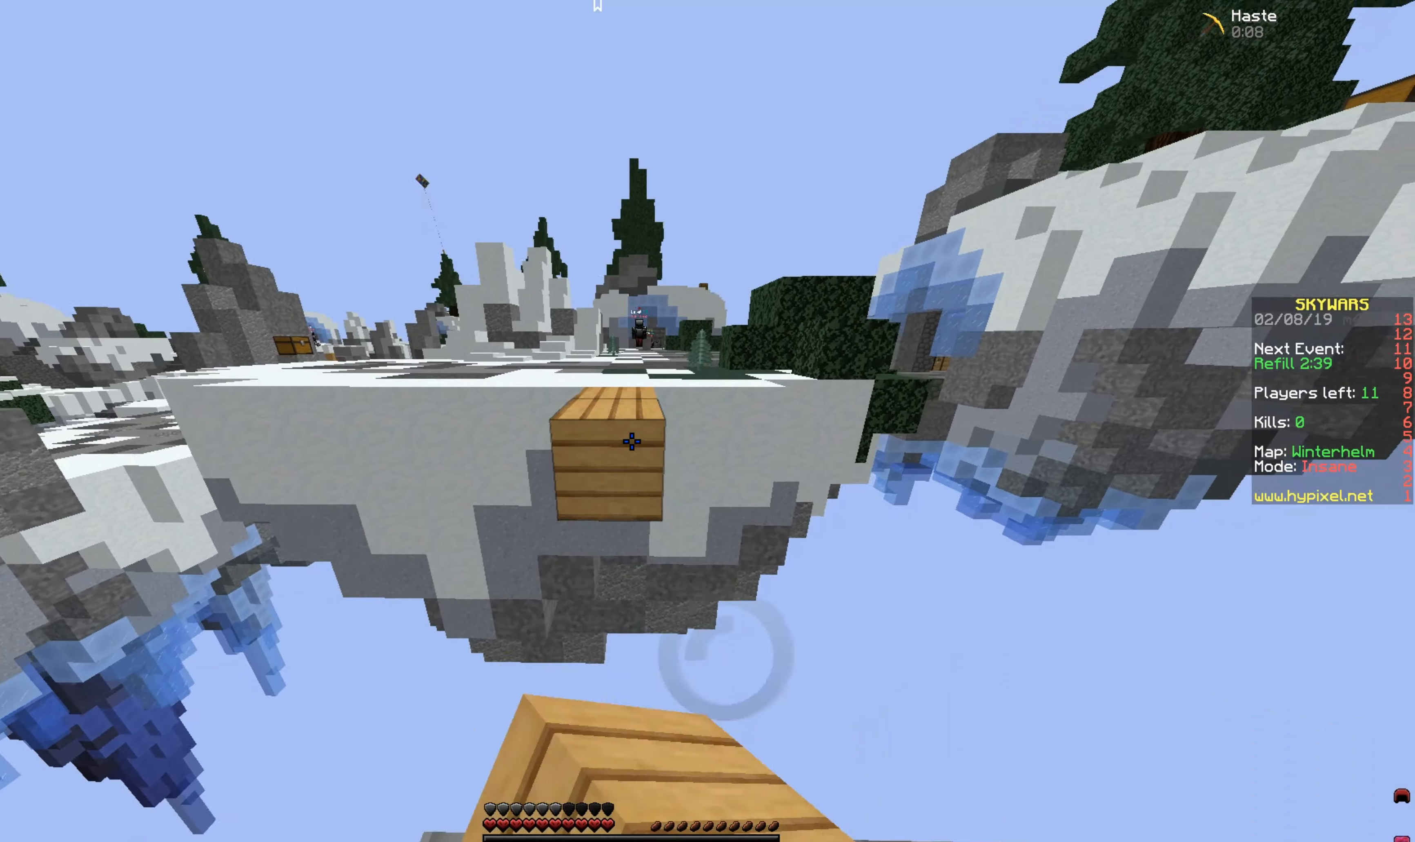
{"keys": ["w"], "mouse": [], "events": [[233, "s", "up"], [333, "mouse_right", "up"], [383, "w", "down"]]}
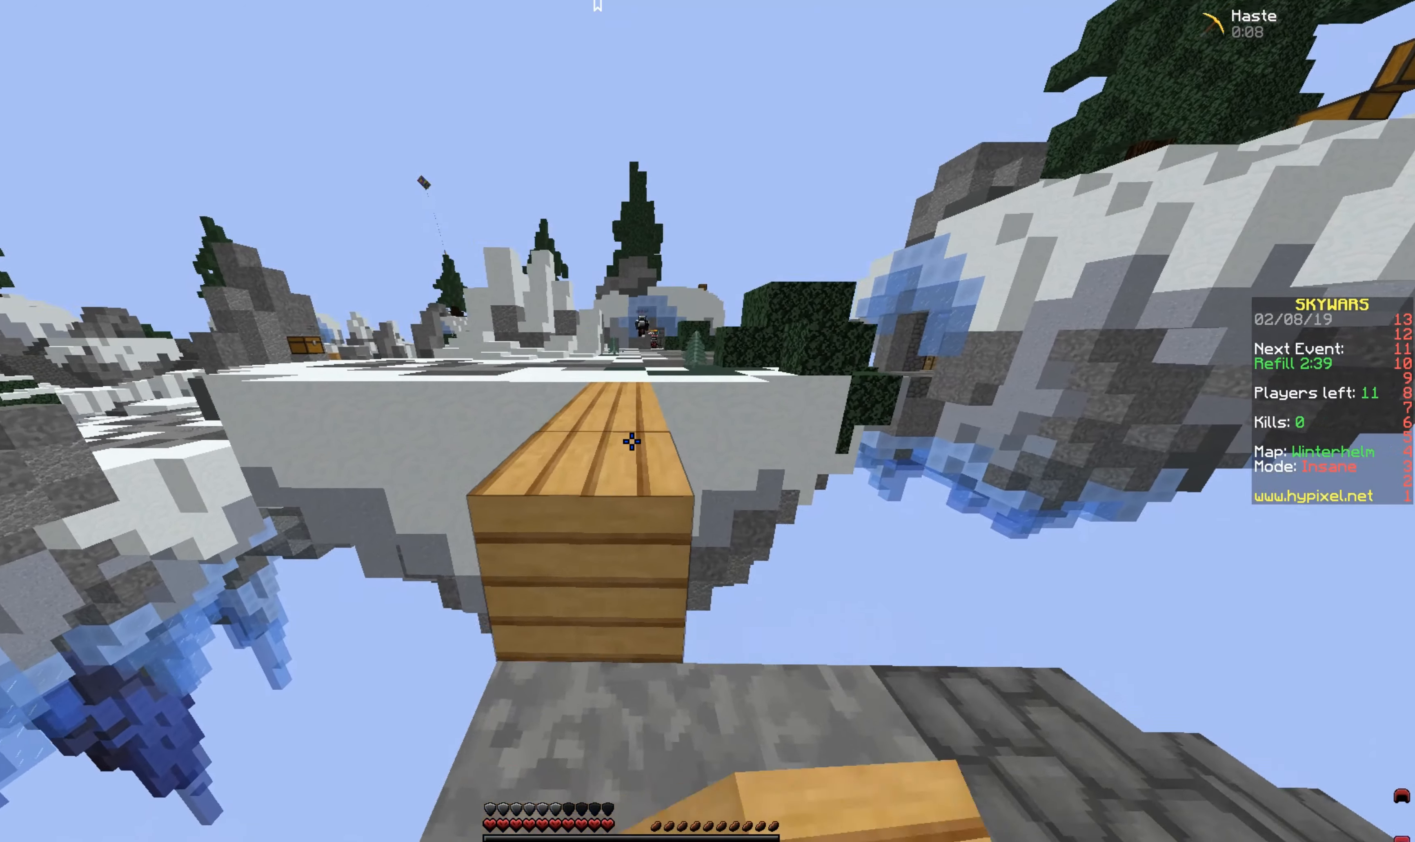
{"keys": ["space", "w"], "mouse": [], "events": [[33, "space", "down"]]}
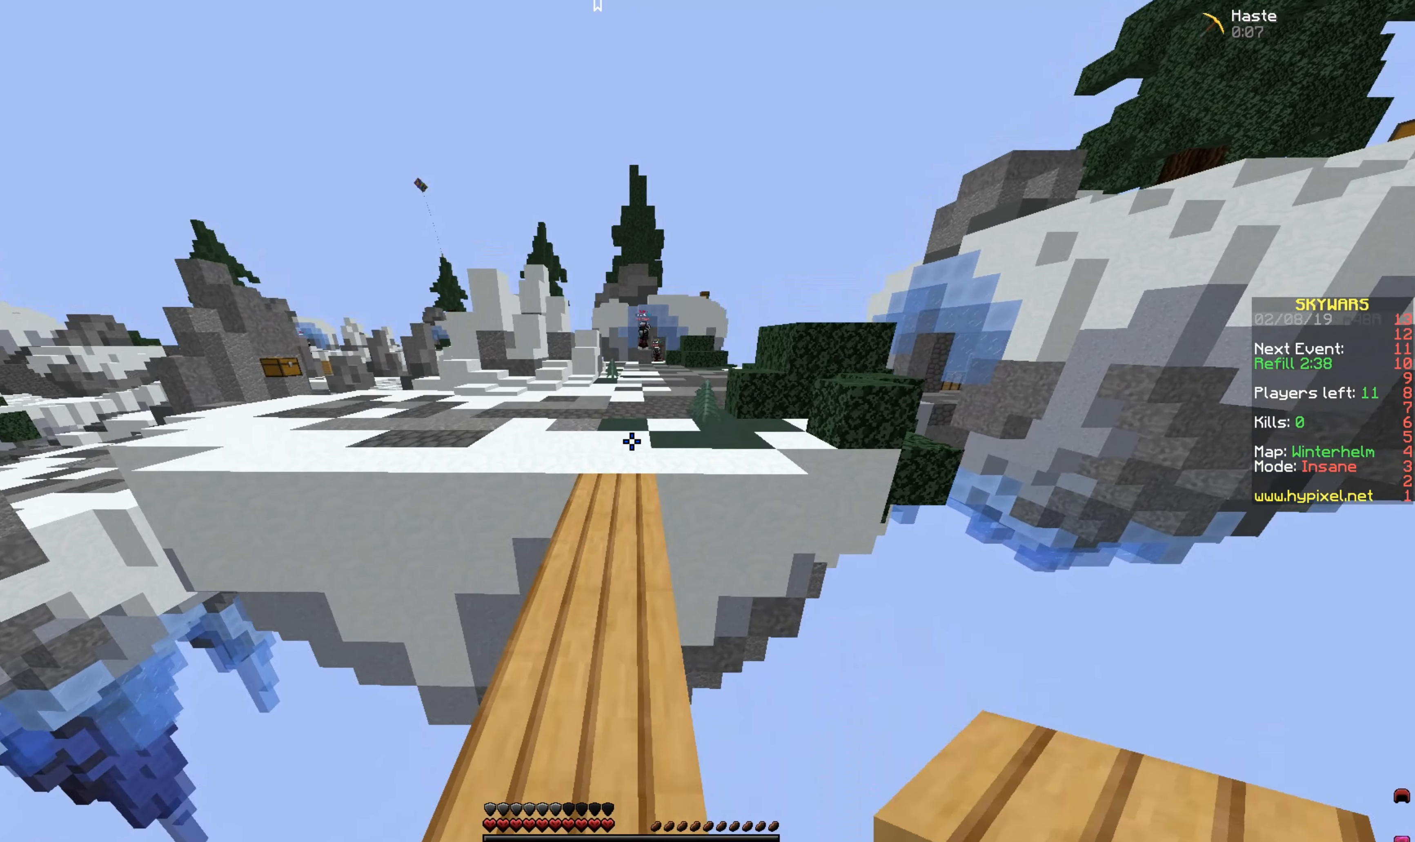
{"keys": ["w"], "mouse": [], "events": [[283, "space", "up"]]}
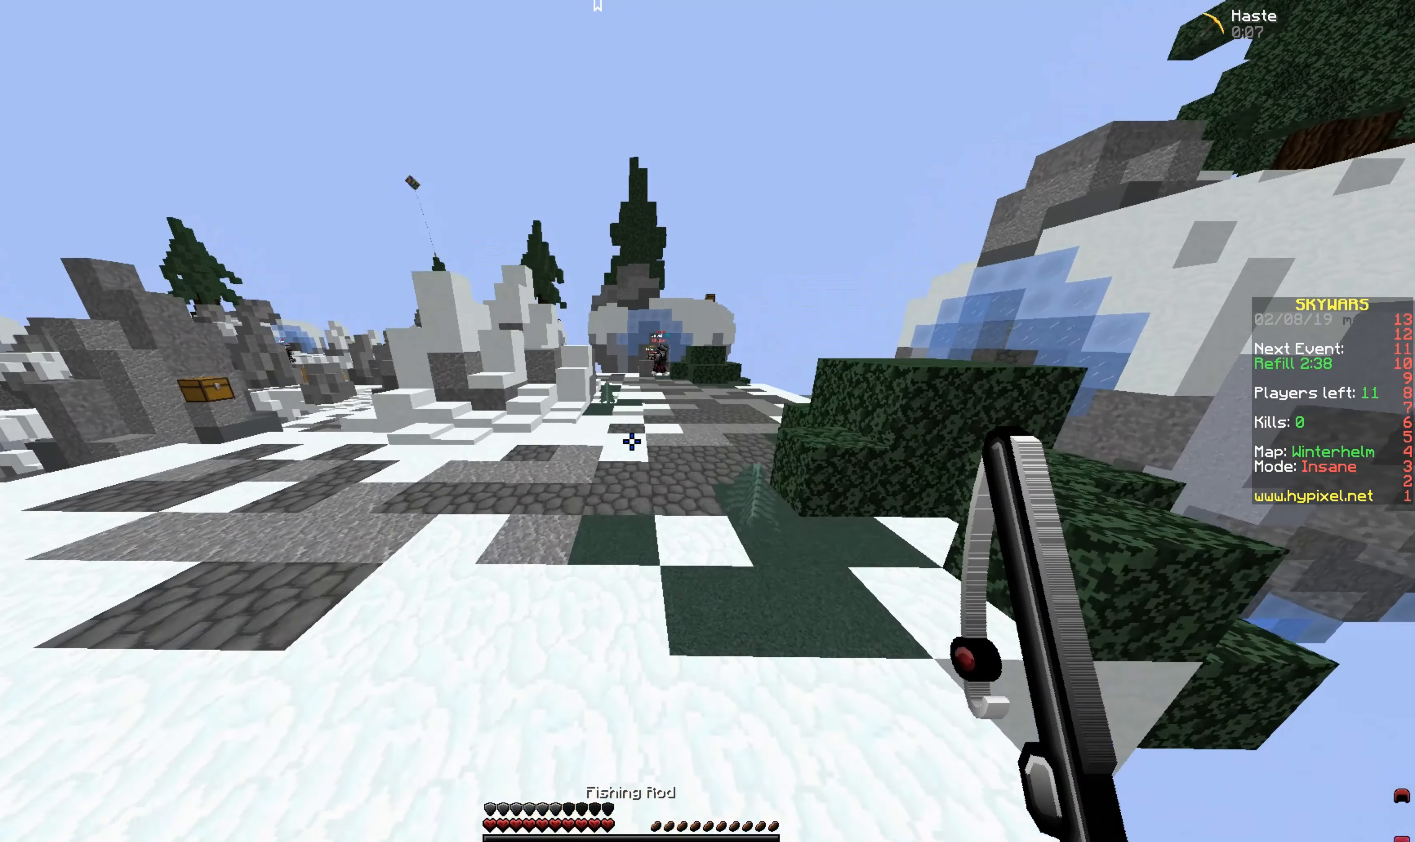
{"keys": ["w"], "mouse": [], "events": []}
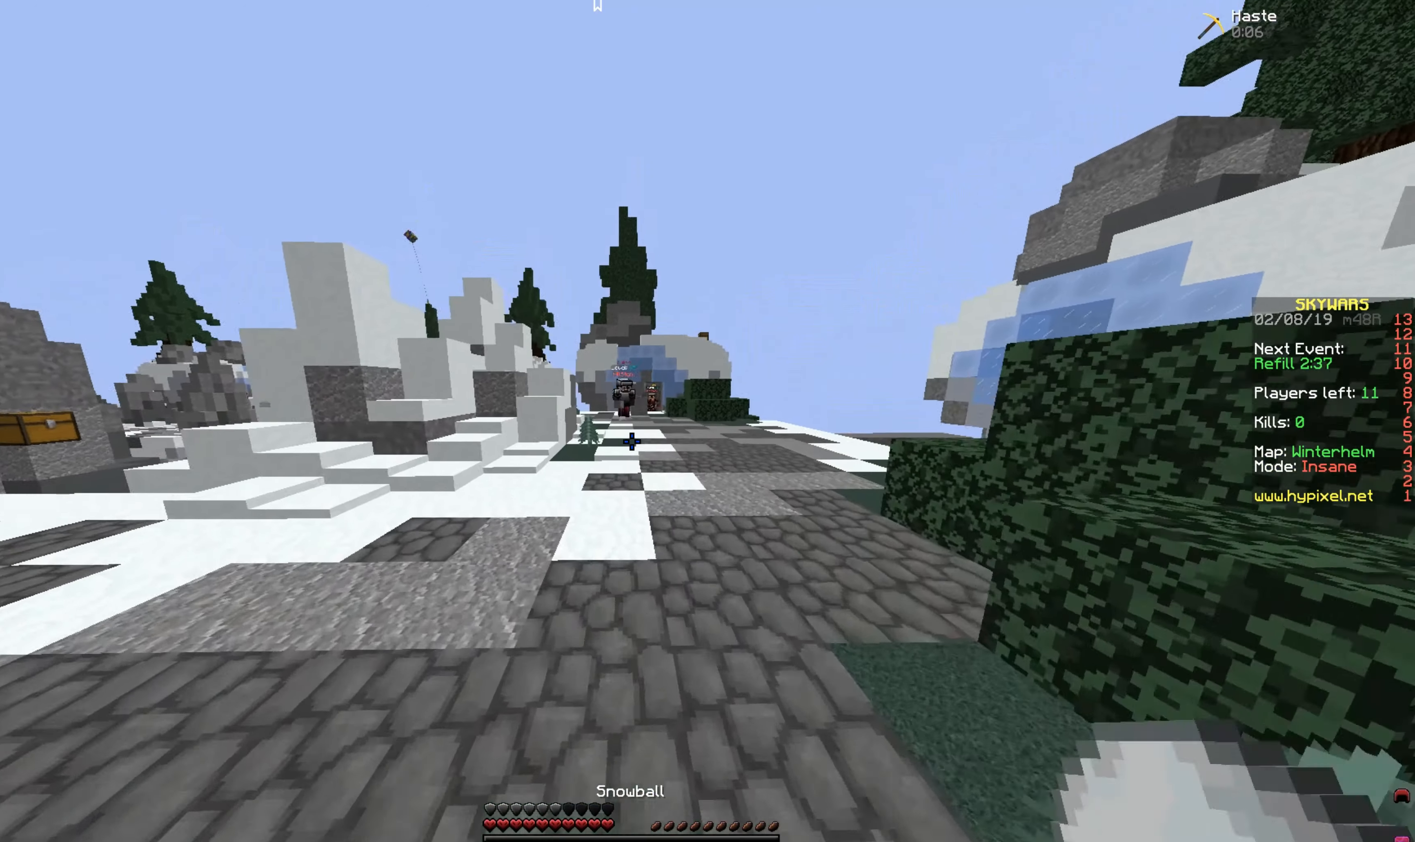
{"keys": ["d", "w"], "mouse": [], "events": [[333, "d", "down"], [333, "mouse_right", "down"], [433, "mouse_right", "up"]]}
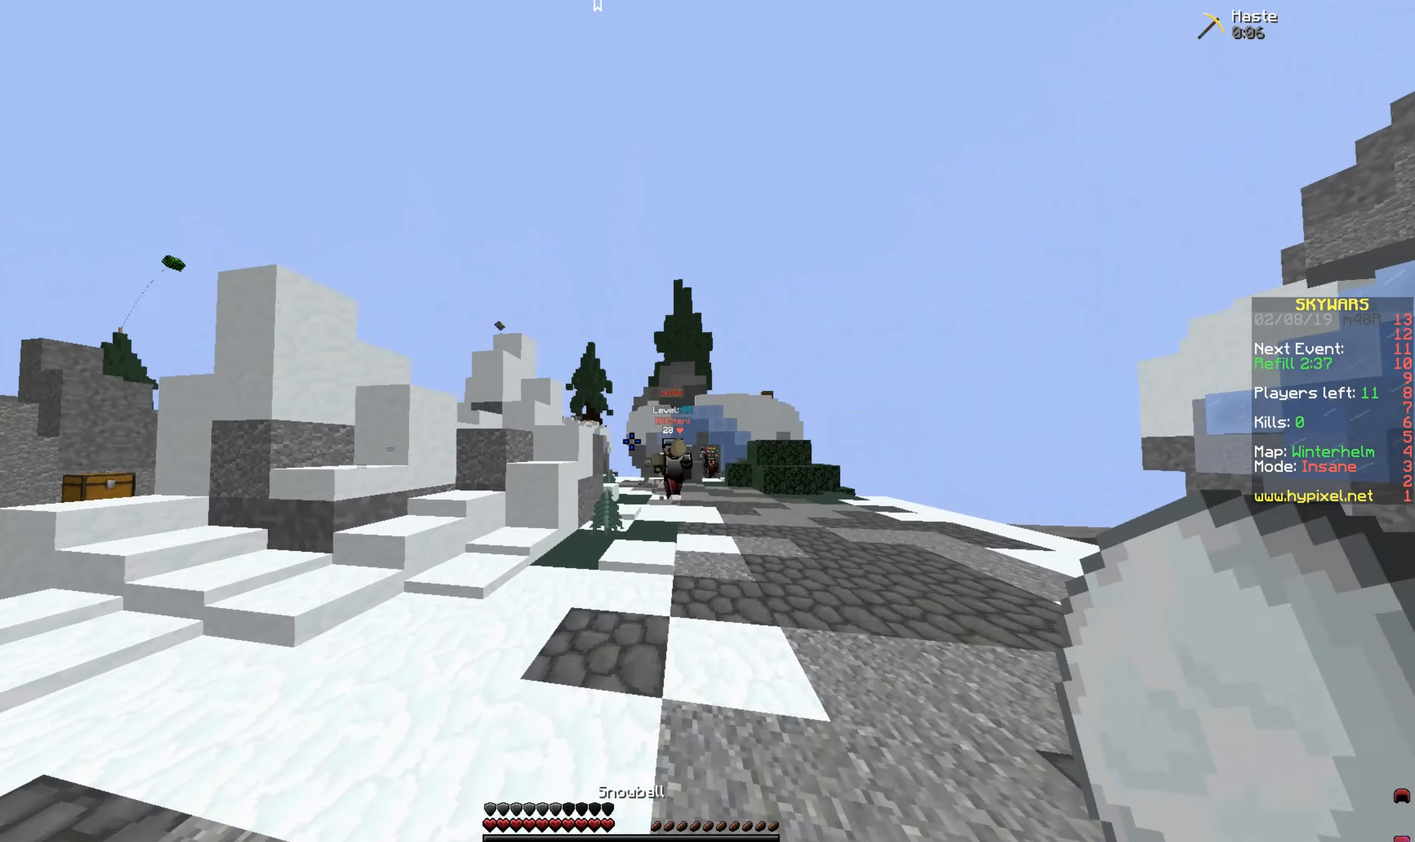
{"keys": ["d", "w"], "mouse": ["right"], "events": [[33, "mouse_right", "down"], [133, "mouse_right", "up"], [183, "mouse_right", "down"], [333, "mouse_right", "up"], [383, "mouse_right", "down"]]}
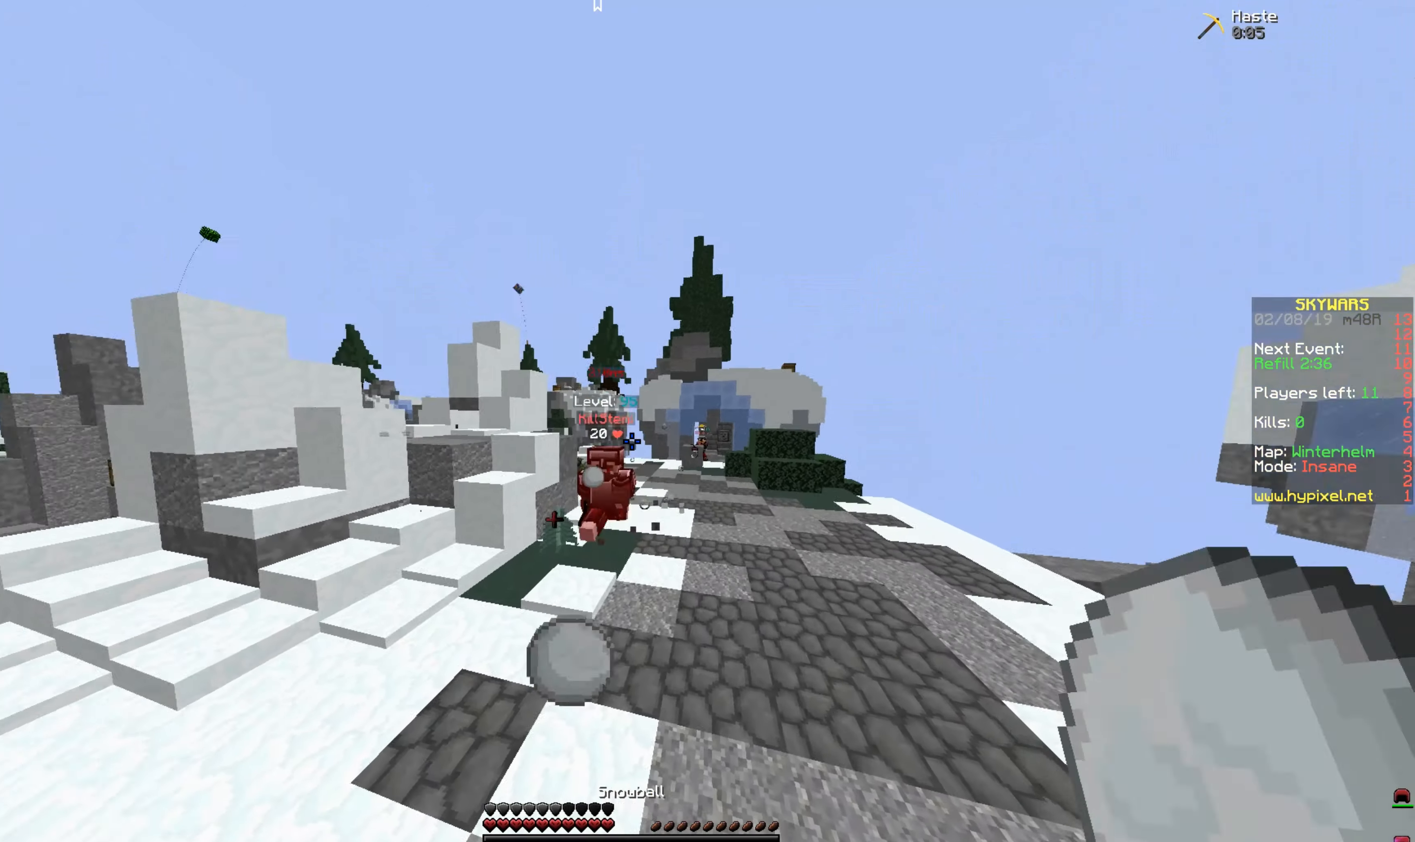
{"keys": ["w"], "mouse": [], "events": [[33, "mouse_right", "up"], [133, "mouse_right", "down"], [183, "d", "up"], [233, "mouse_right", "up"], [383, "mouse_left", "down"], [483, "mouse_left", "up"]]}
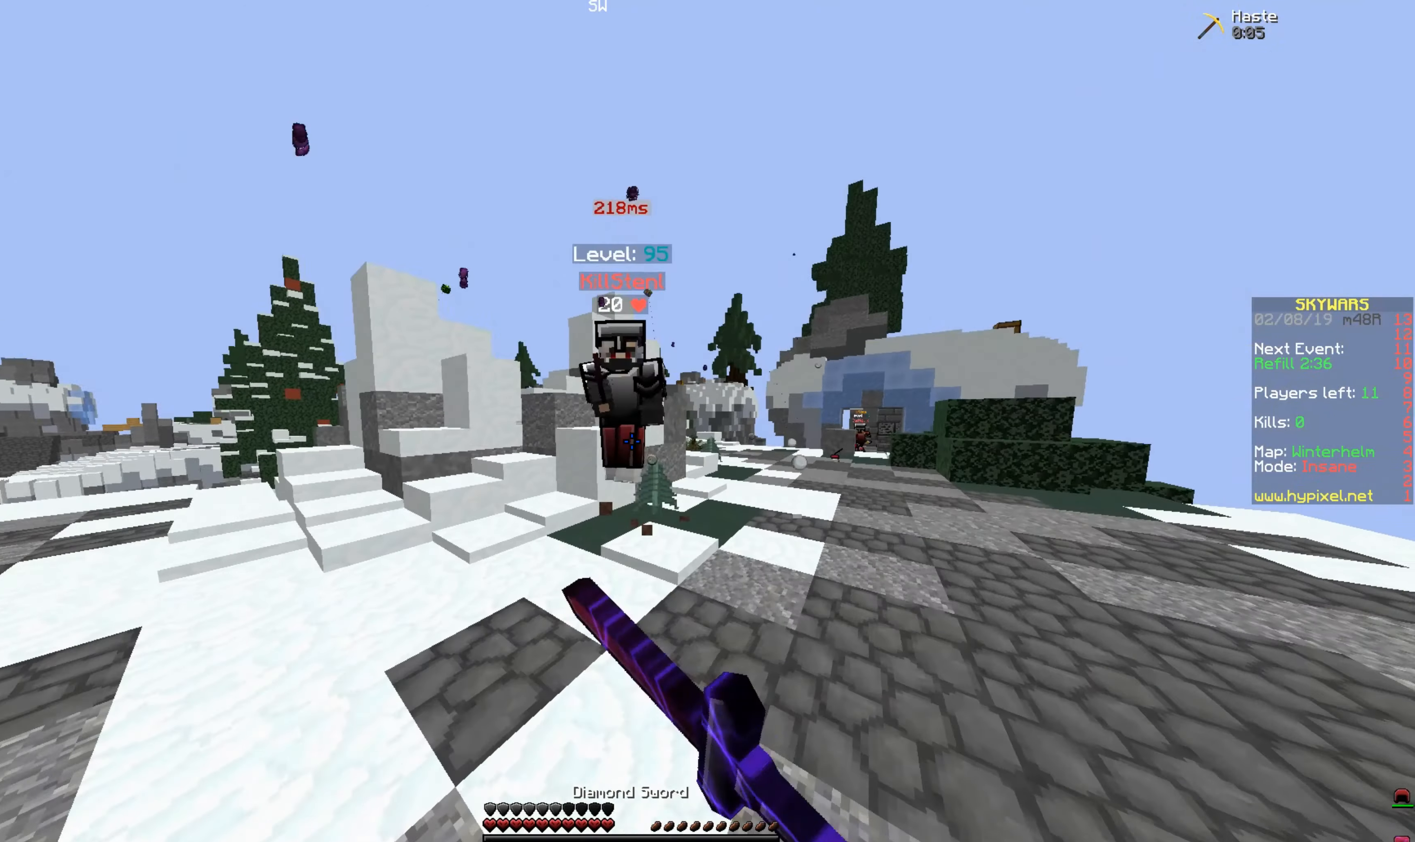
{"keys": ["a", "w"], "mouse": [], "events": [[83, "mouse_left", "down"], [183, "mouse_left", "up"], [233, "a", "down"], [233, "mouse_left", "down"], [333, "mouse_left", "up"], [433, "mouse_left", "down"], [483, "mouse_left", "up"]]}
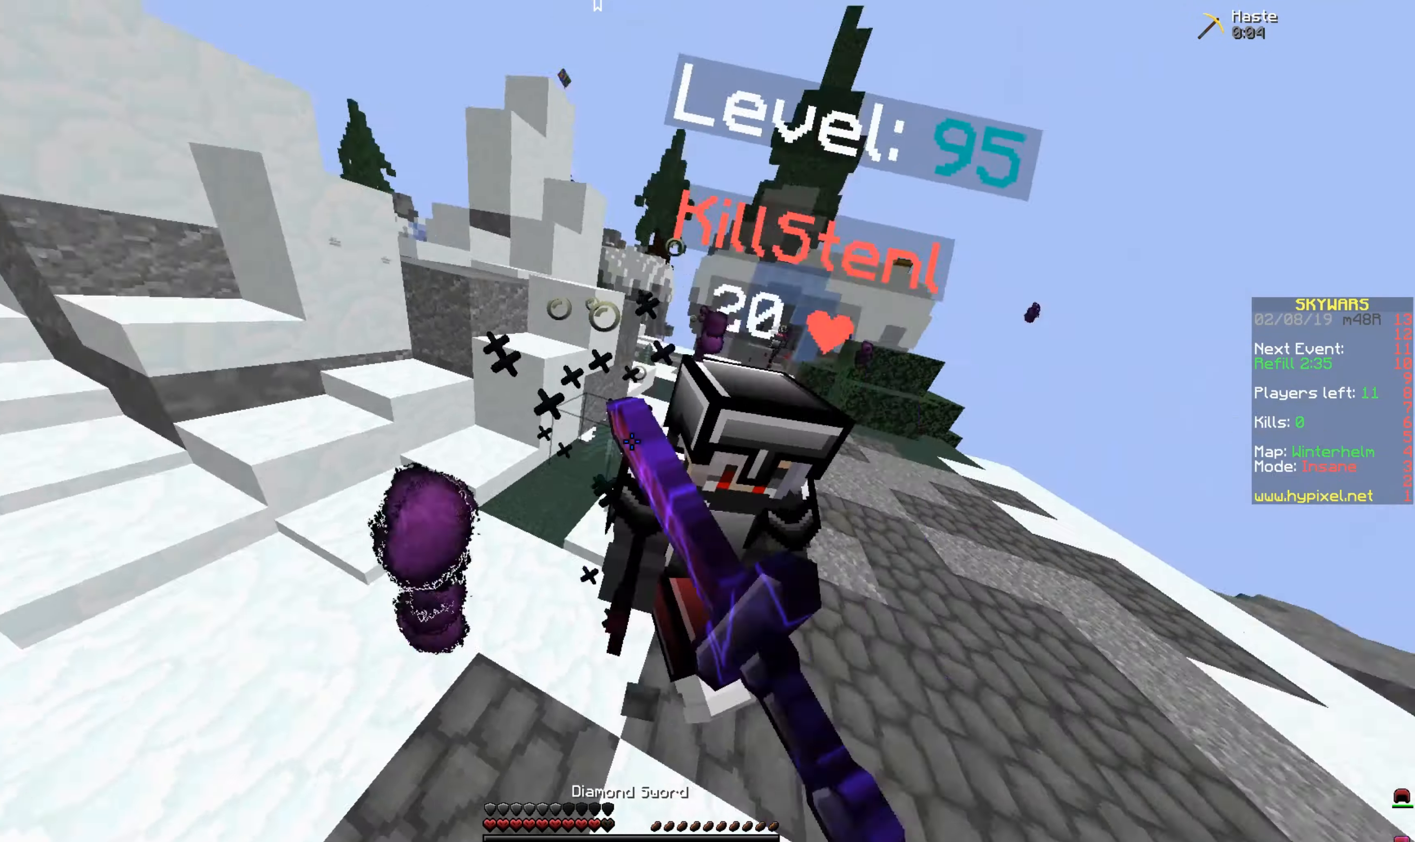
{"keys": ["a", "w"], "mouse": ["left"], "events": [[83, "mouse_left", "down"], [183, "mouse_left", "up"], [283, "mouse_left", "down"], [383, "mouse_left", "up"], [483, "mouse_left", "down"]]}
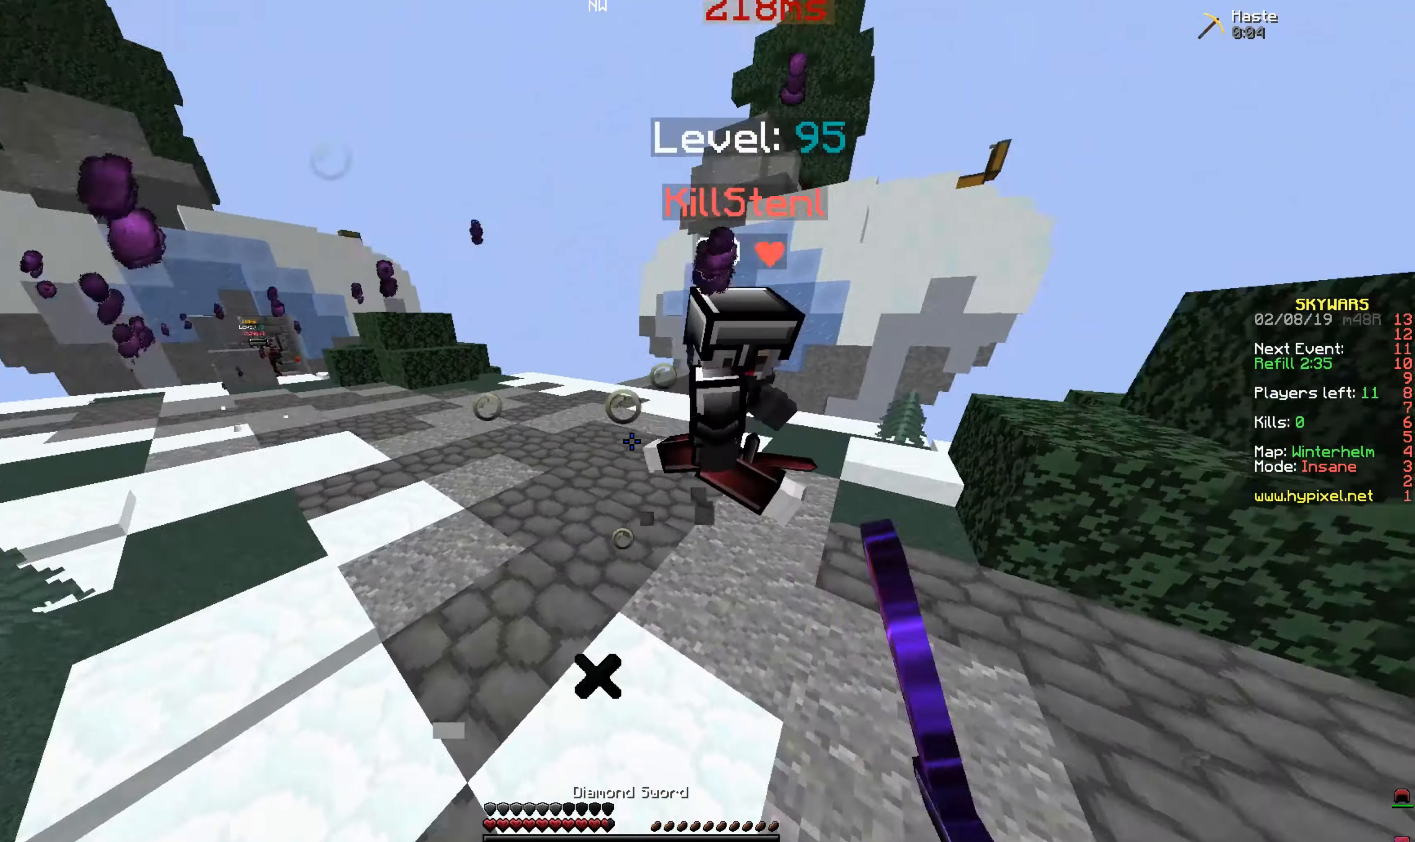
{"keys": ["w"], "mouse": ["left"], "events": [[83, "mouse_left", "up"], [133, "mouse_left", "down"], [233, "mouse_left", "up"], [283, "mouse_left", "down"], [383, "a", "up"], [383, "mouse_left", "up"], [483, "mouse_left", "down"]]}
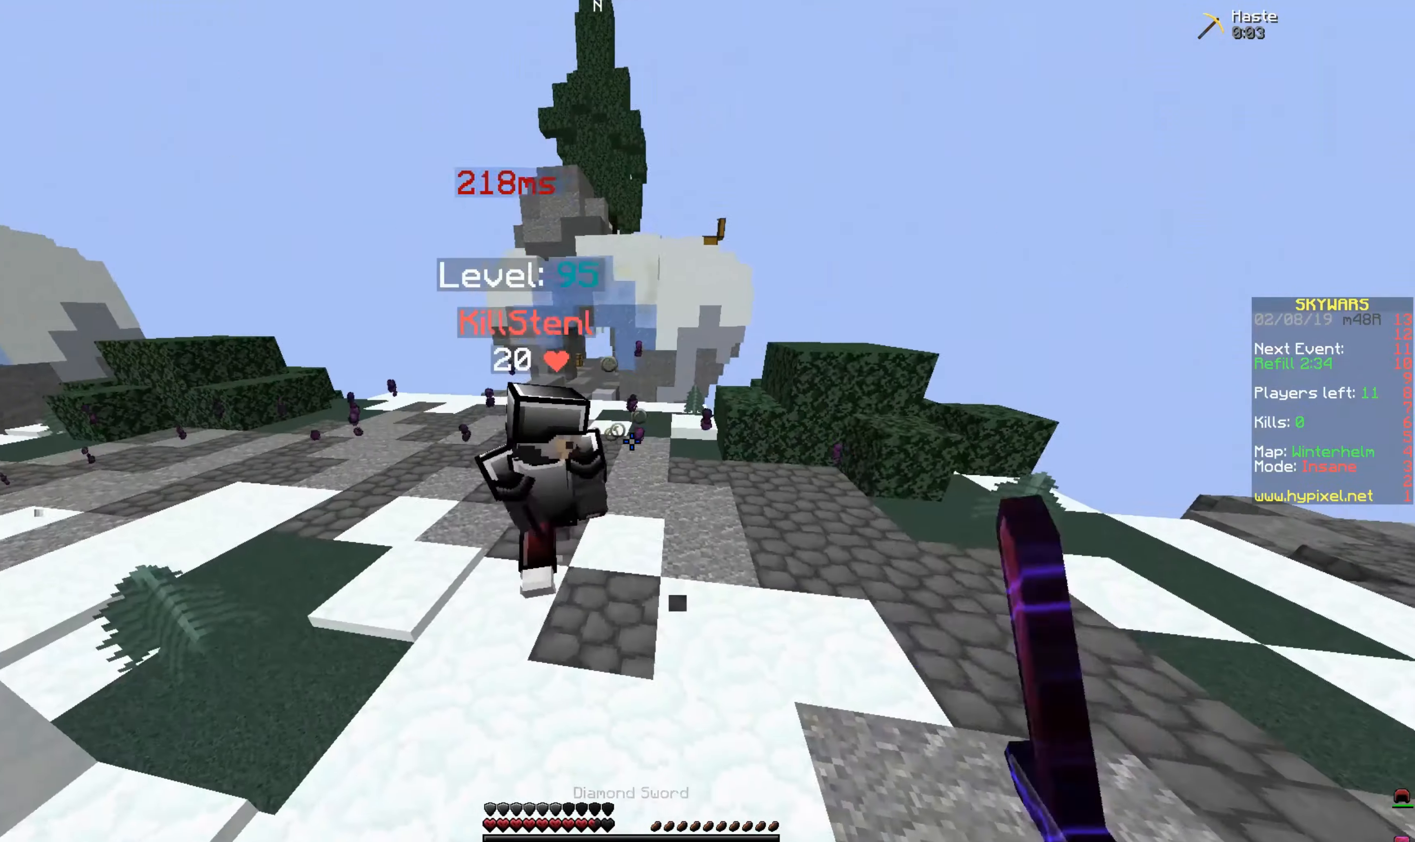
{"keys": ["w"], "mouse": ["left"], "events": [[83, "mouse_left", "up"], [183, "mouse_left", "down"], [283, "mouse_left", "up"], [333, "mouse_left", "down"], [433, "mouse_left", "up"], [483, "mouse_left", "down"]]}
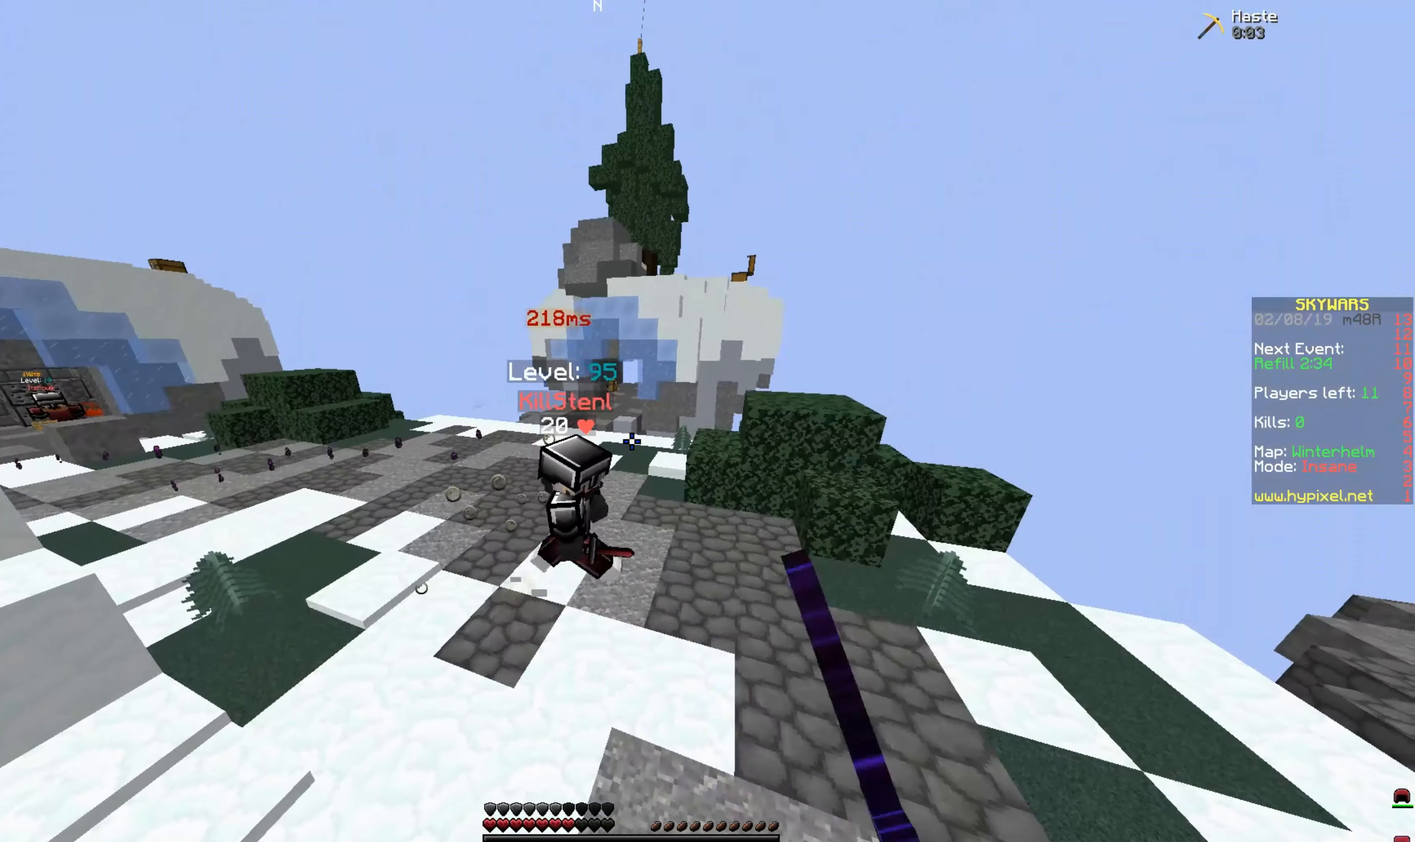
{"keys": ["w"], "mouse": [], "events": [[83, "mouse_left", "up"], [183, "mouse_left", "down"], [283, "mouse_left", "up"], [383, "mouse_left", "down"], [483, "mouse_left", "up"]]}
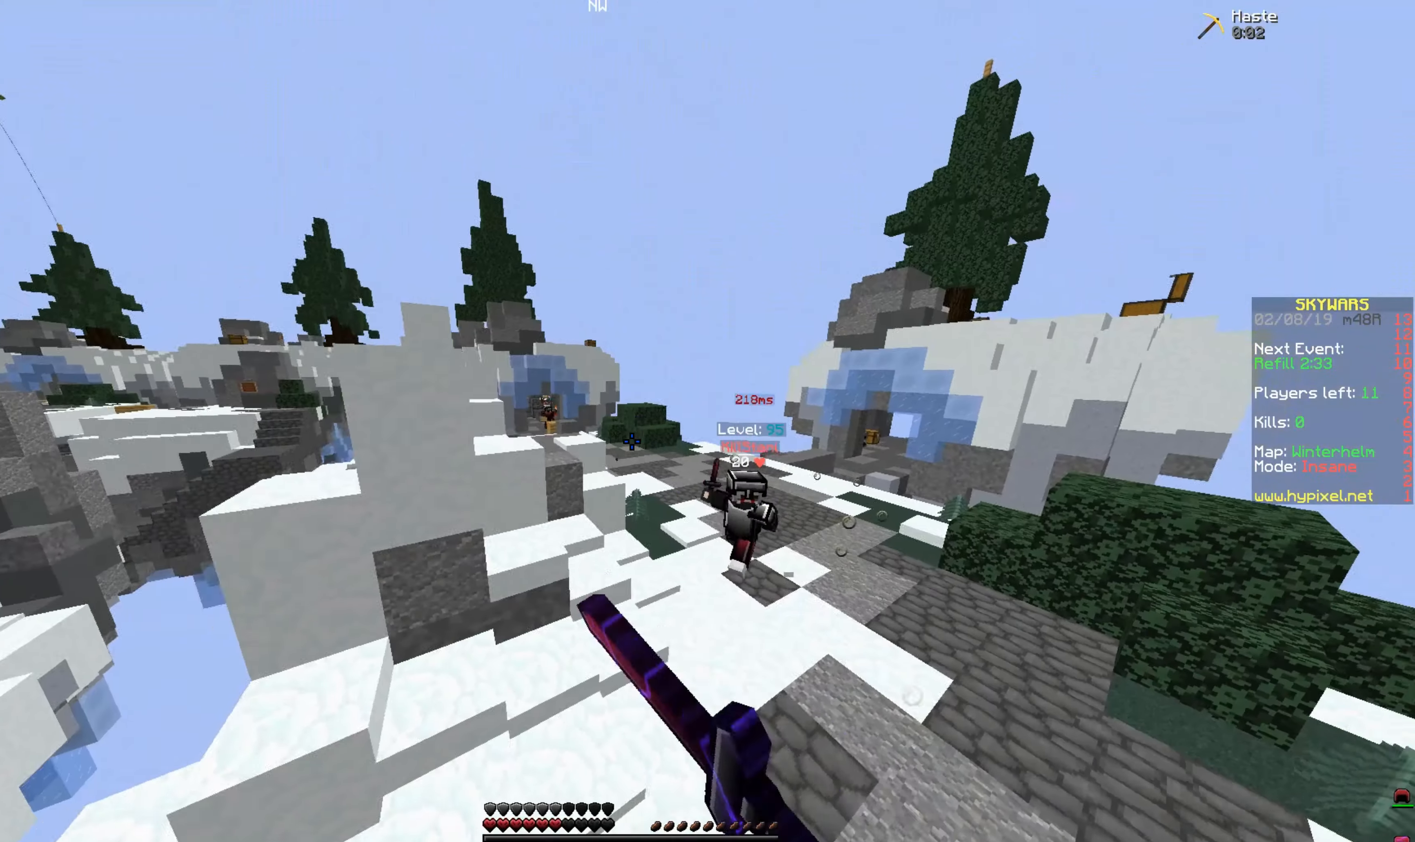
{"keys": ["w"], "mouse": ["right"], "events": [[33, "mouse_left", "down"], [183, "mouse_left", "up"], [233, "mouse_right", "down"], [383, "mouse_right", "up"], [483, "mouse_right", "down"]]}
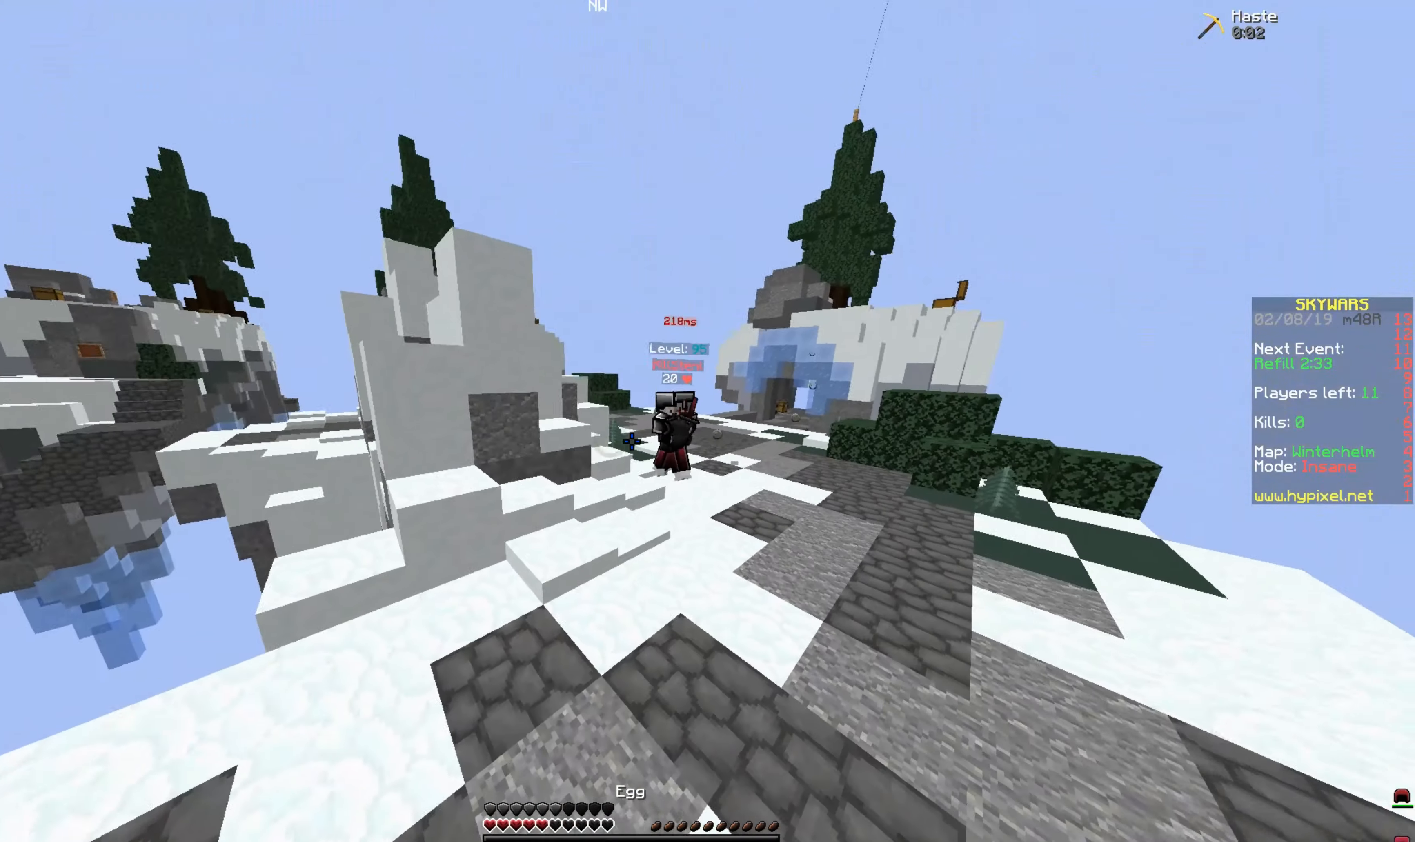
{"keys": ["d", "w"], "mouse": [], "events": [[83, "mouse_right", "up"], [133, "d", "down"], [183, "mouse_right", "down"], [283, "mouse_right", "up"], [383, "mouse_right", "down"], [483, "mouse_right", "up"]]}
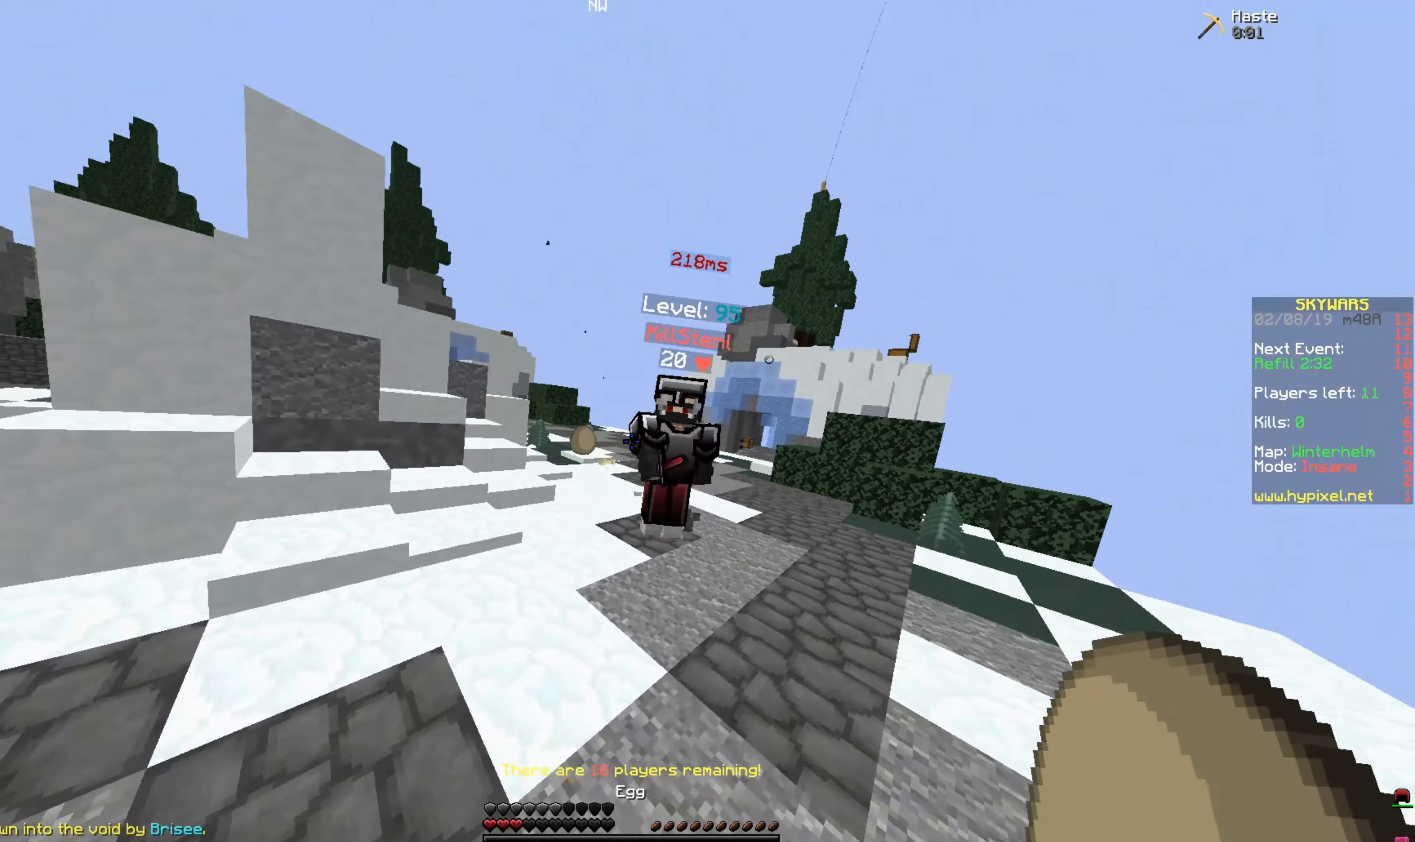
{"keys": ["w"], "mouse": [], "events": [[83, "mouse_right", "down"], [183, "mouse_right", "up"], [283, "mouse_left", "down"], [383, "mouse_left", "up"], [483, "d", "up"]]}
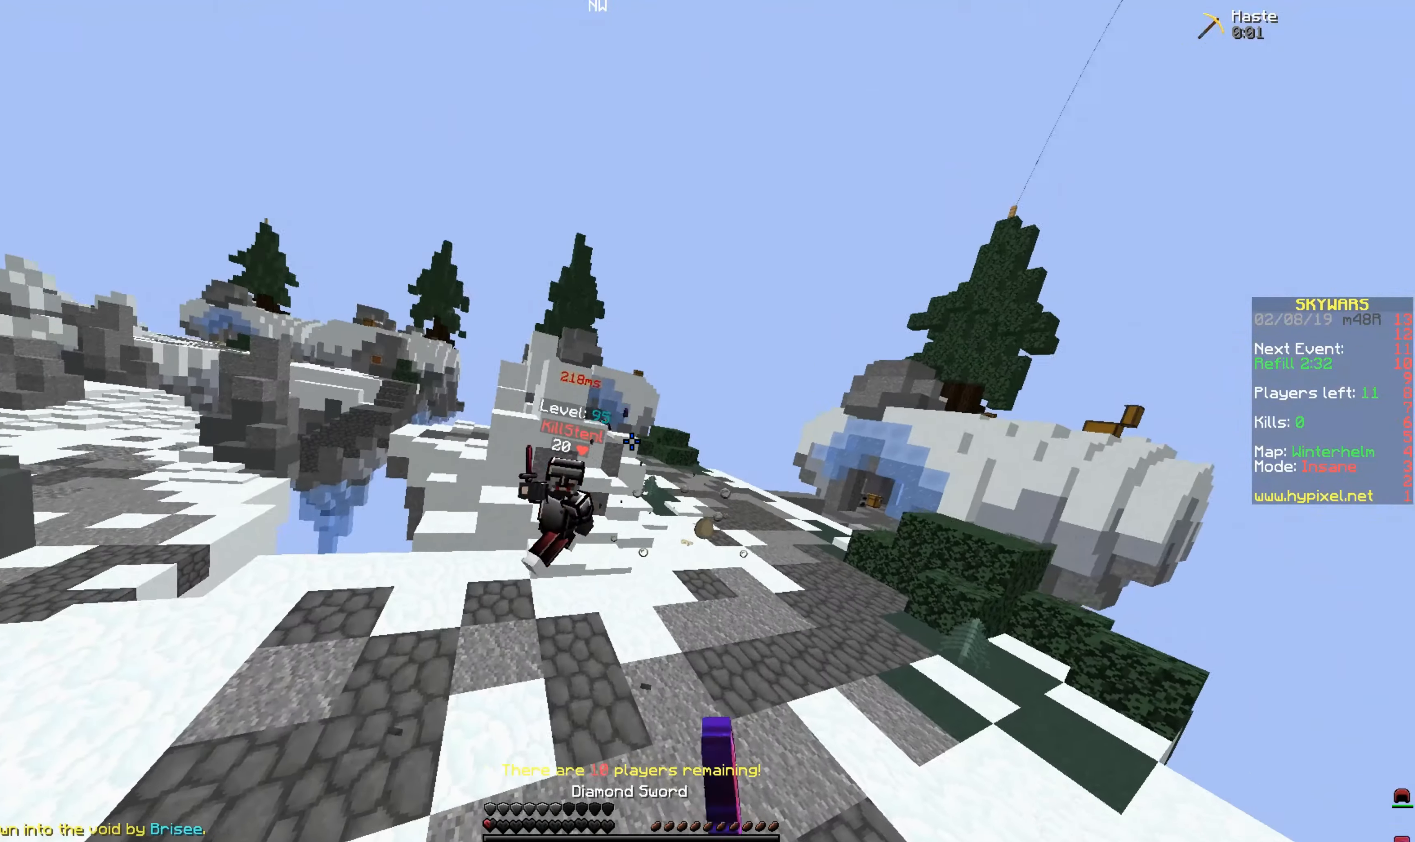
{"keys": ["w"], "mouse": [], "events": []}
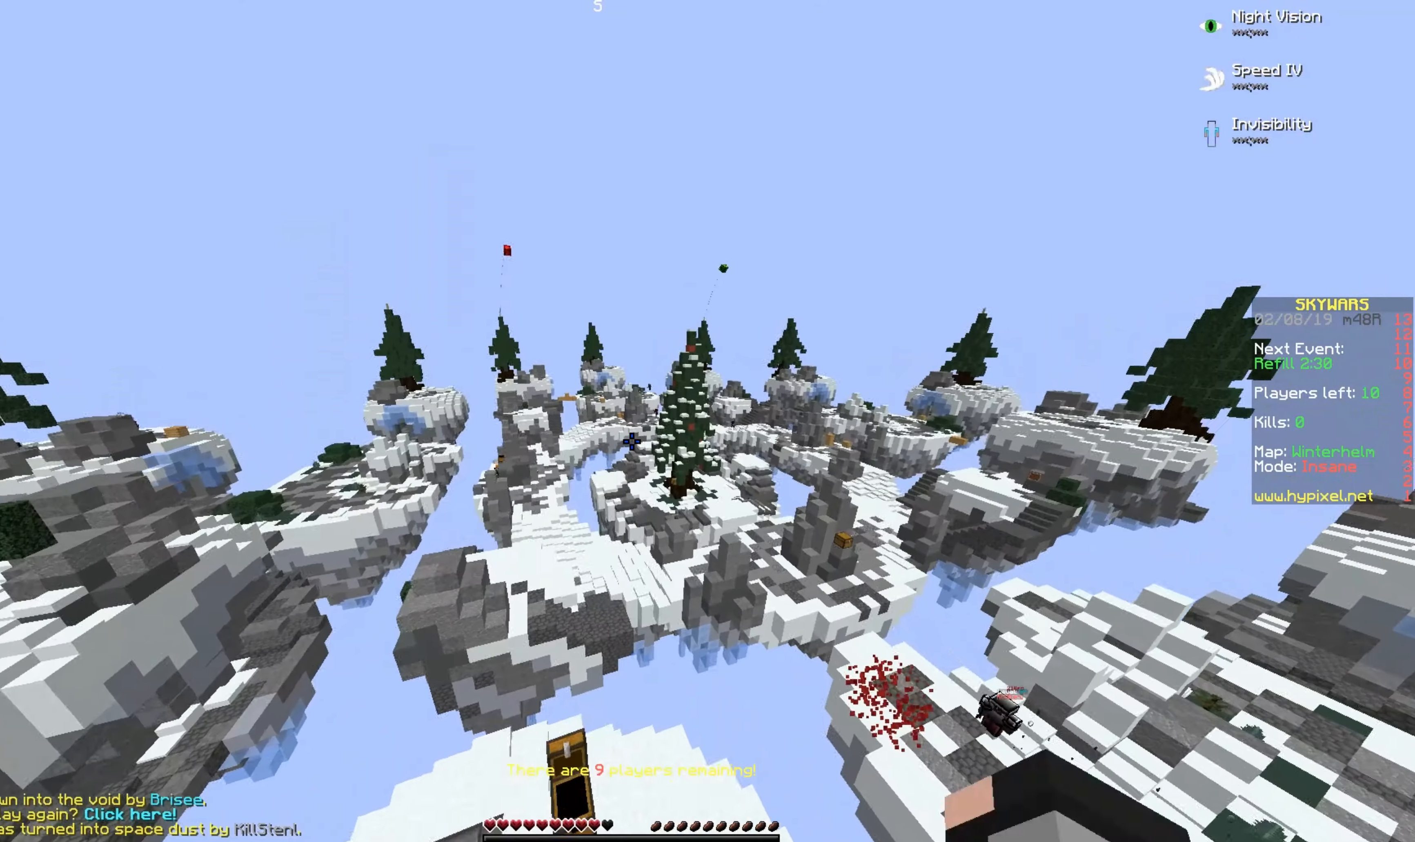
{"keys": [], "mouse": [], "events": [[233, "w", "up"]]}
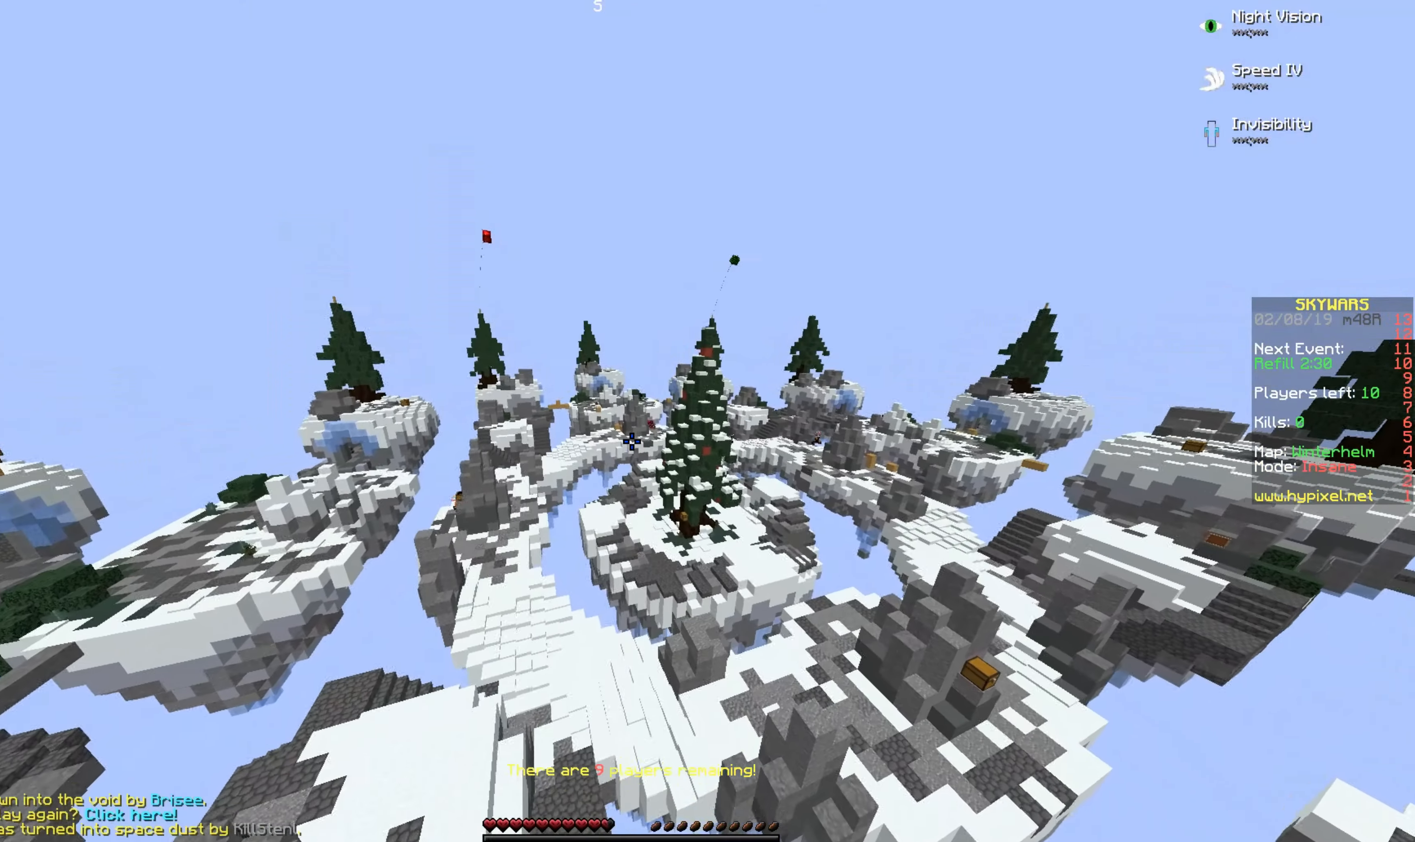
{"keys": [], "mouse": [], "events": []}
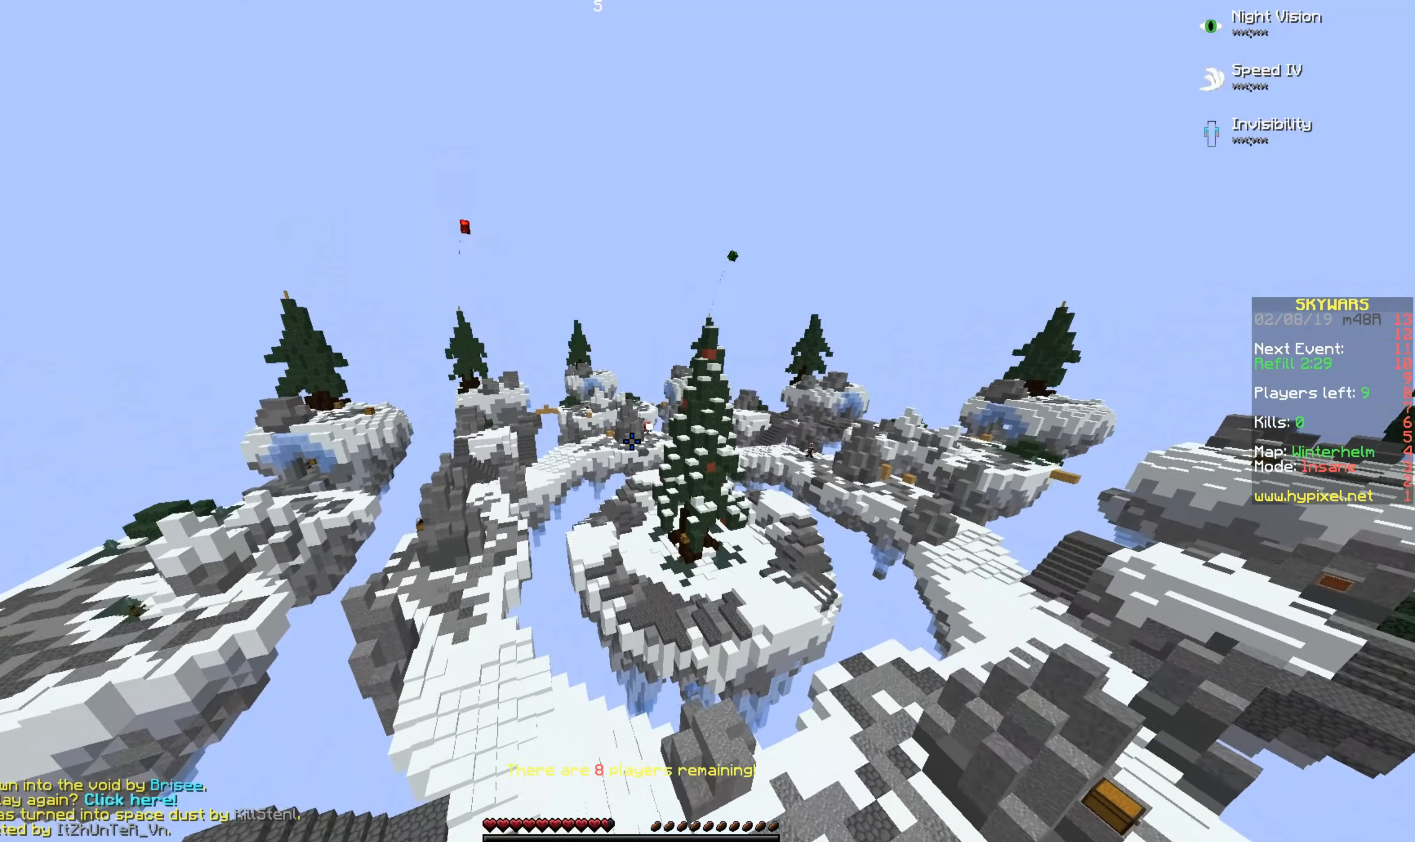
{"keys": [], "mouse": [], "events": []}